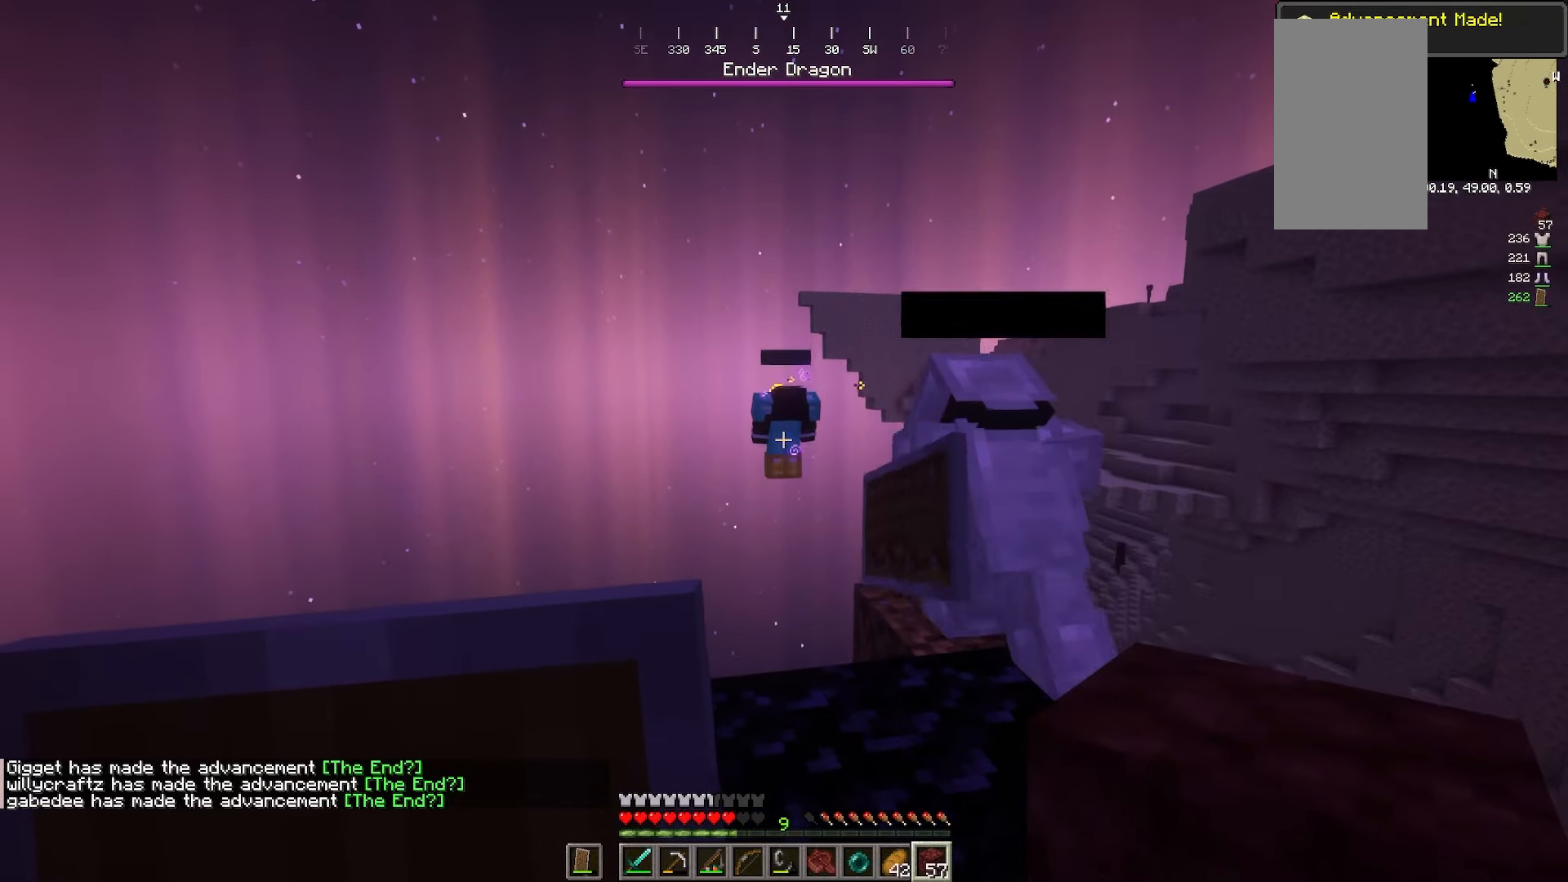
Gameplay with keyboard and mouse; each line is a JSON object with the keys and mouse buttons held at the frame after it. "events" lists presses ("down") and releases ("up") of "a", "d", "s", "w", "mouse_left" and "mouse_right" between this image and that frame as [ms after this image, input, new state], when the widget could be followed in between. "mouse_left", "mouse_right" = the "left", "right" buttons of the "mouse" list. No other keys are recorded. Fast repeated clicks can show as one long hold. Mouse movement is not recorded.
{"keys": [], "mouse": [], "events": []}
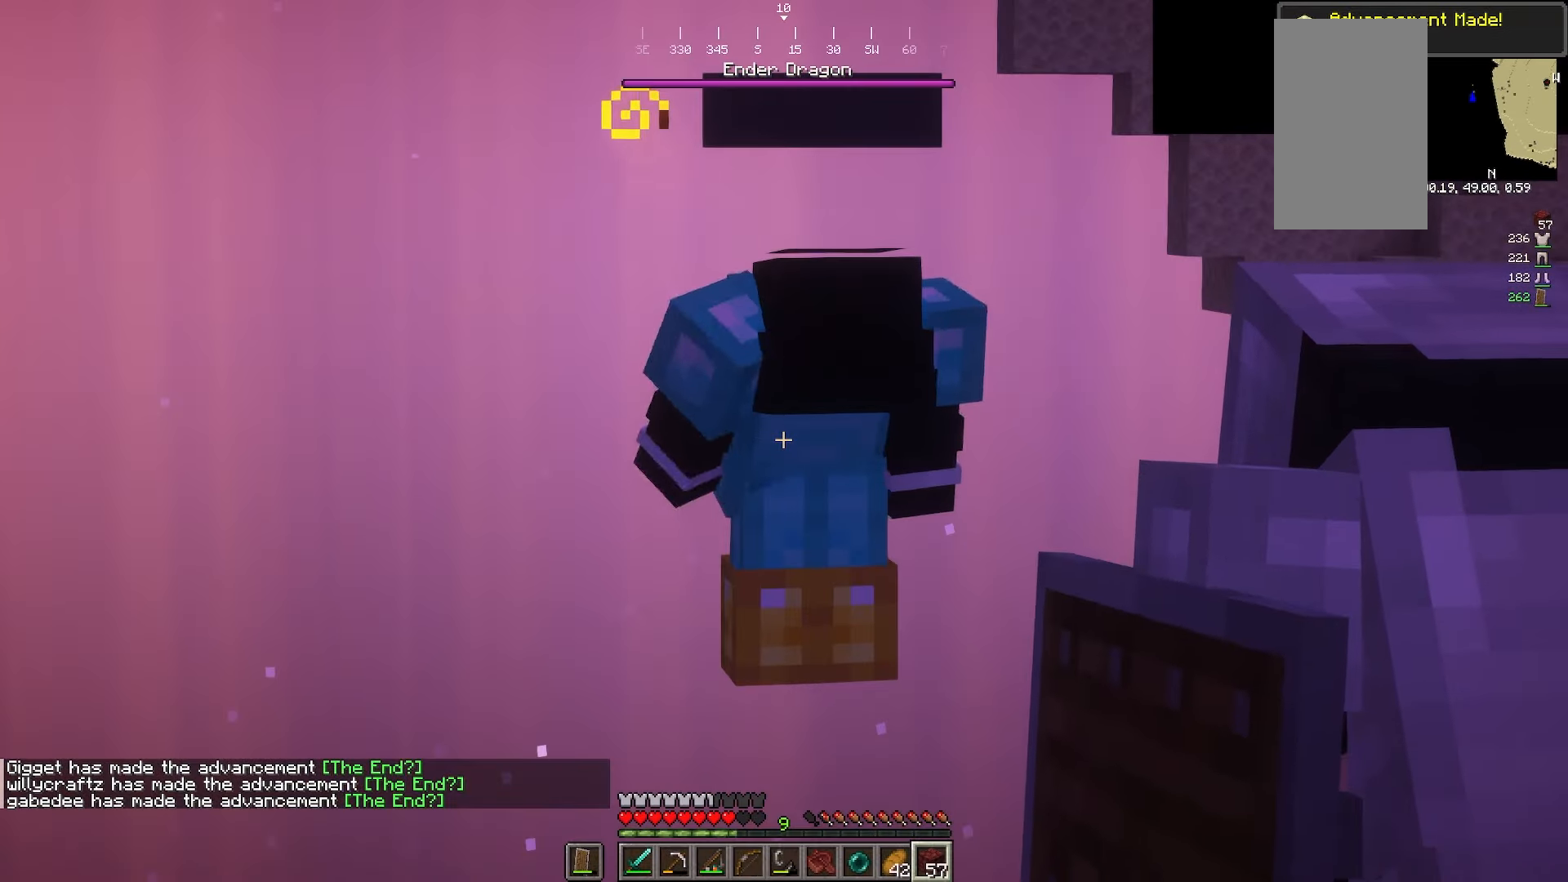
{"keys": ["a", "w"], "mouse": []}
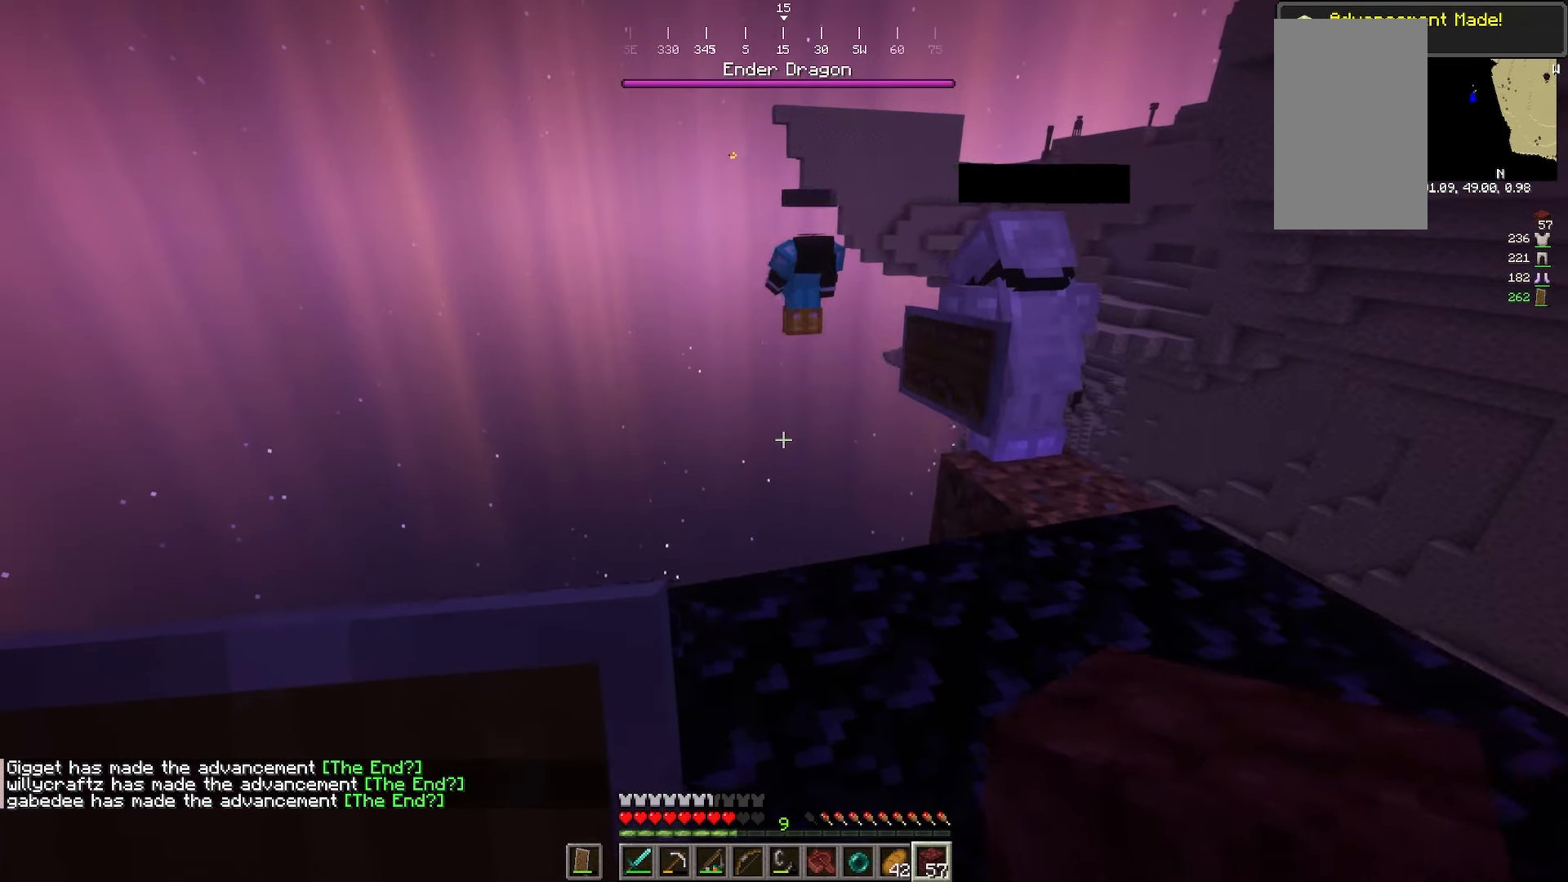
{"keys": [], "mouse": [], "events": [[167, "a", "up"], [167, "w", "up"]]}
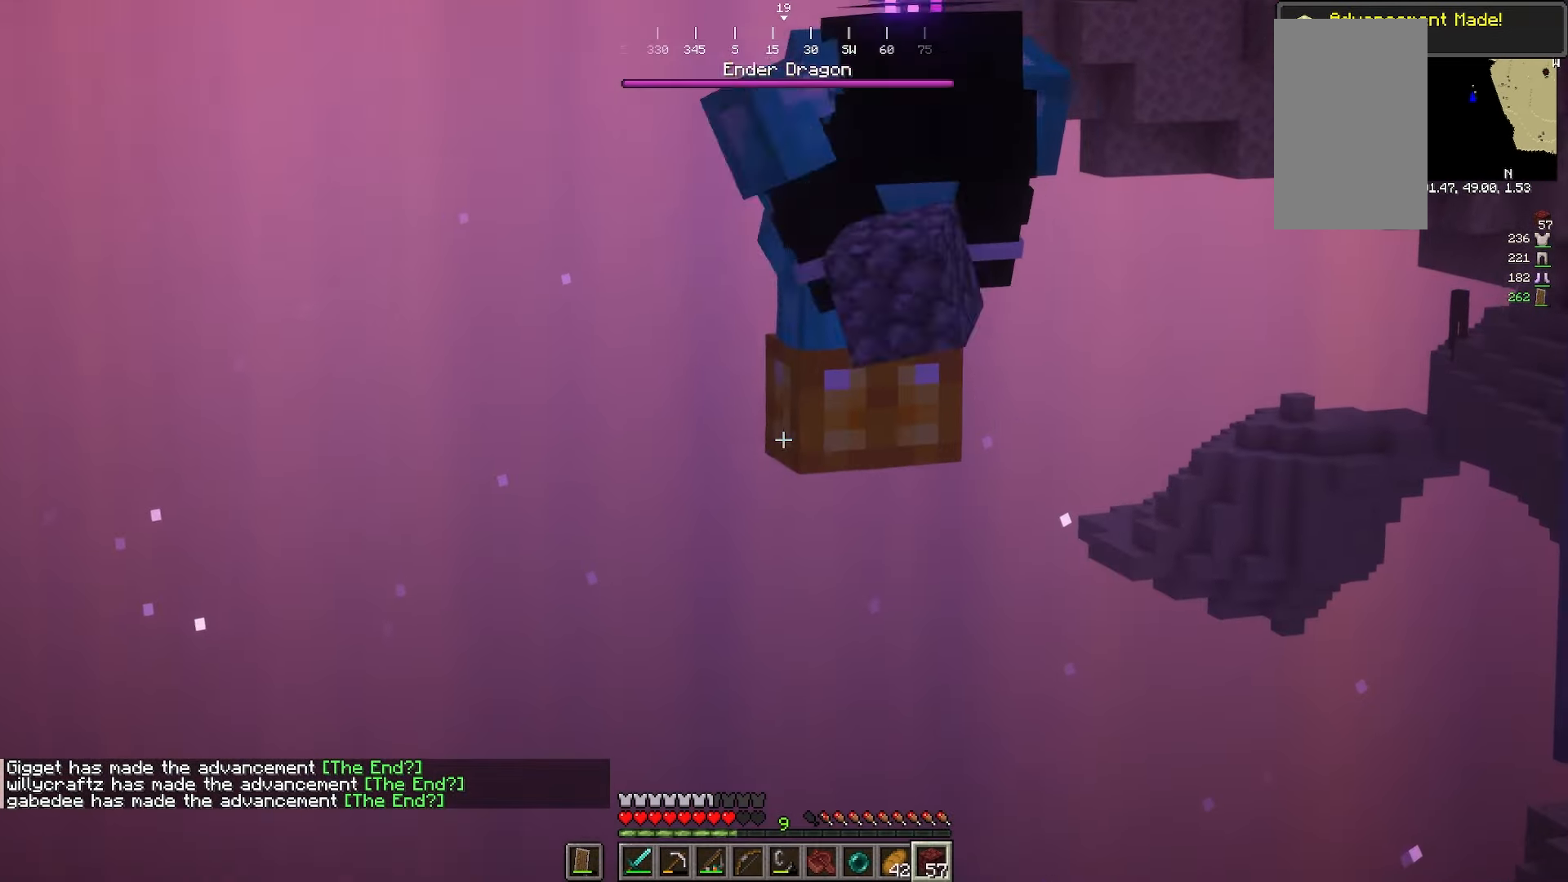
{"keys": [], "mouse": [], "events": []}